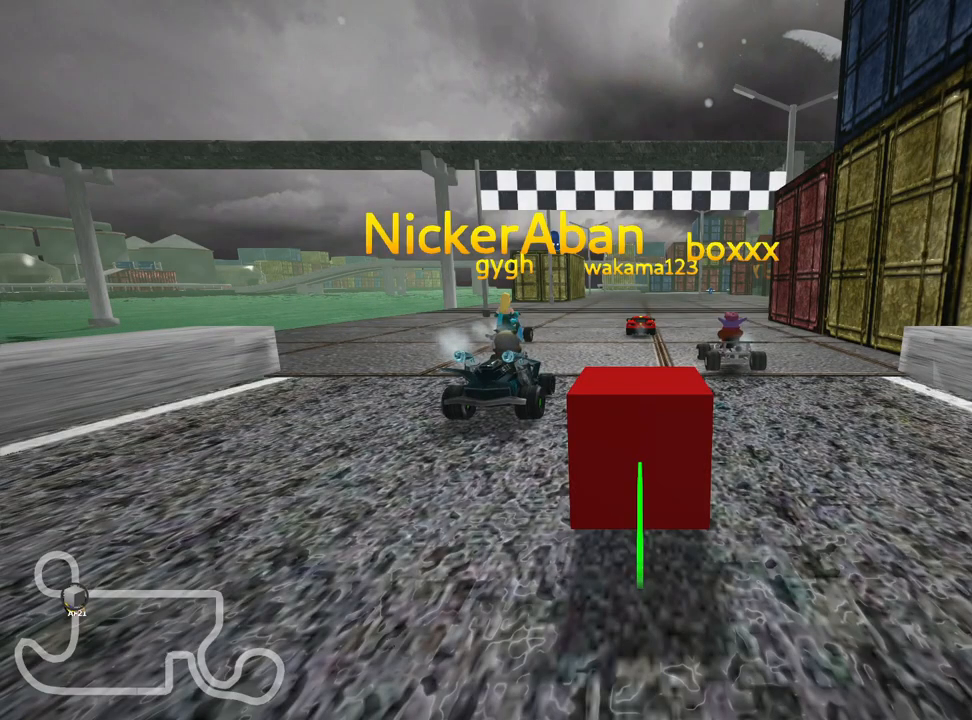
Gameplay with keyboard; each line is a JSON object with the keys held at the frame after it. "events" lists presses ("down") and releases ("up") of "down", "fire", "left", "look", "nitro", "right", "skid" and "up" between this image and that frame as [ms after this image, input, new state], when the widget could be followed in between. No other keys are recorded. Mouse input is not recorded. Key names are as the overlay labels them; some are game actions (e.g. jump) rather than physical keys. Not read: other_keys.
{"keys": ["look"], "events": [[217, "look", "down"]]}
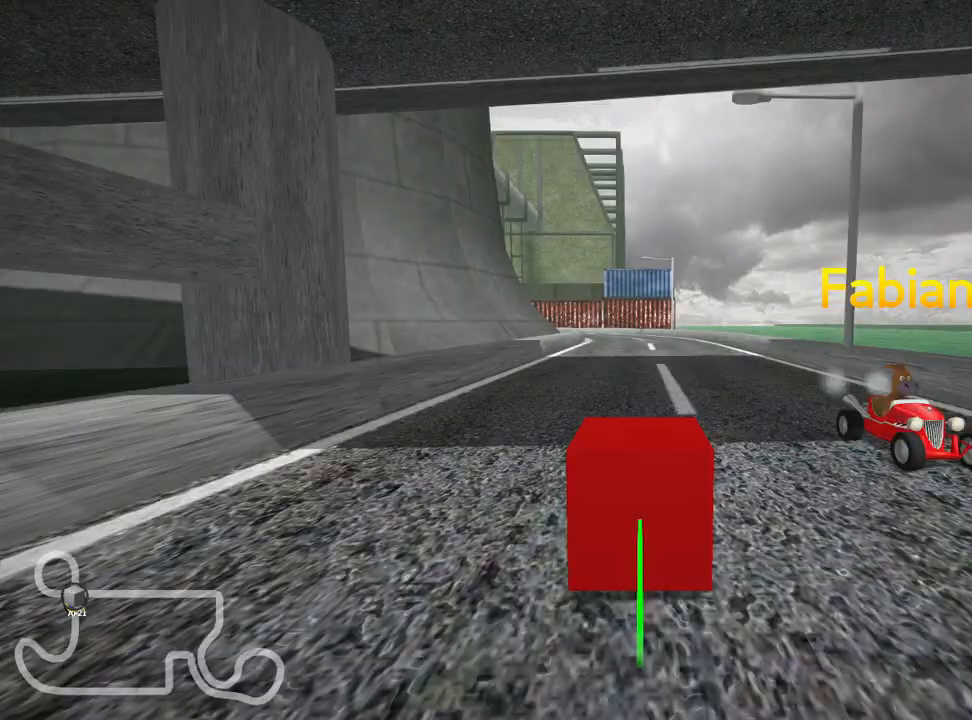
{"keys": ["look"], "events": []}
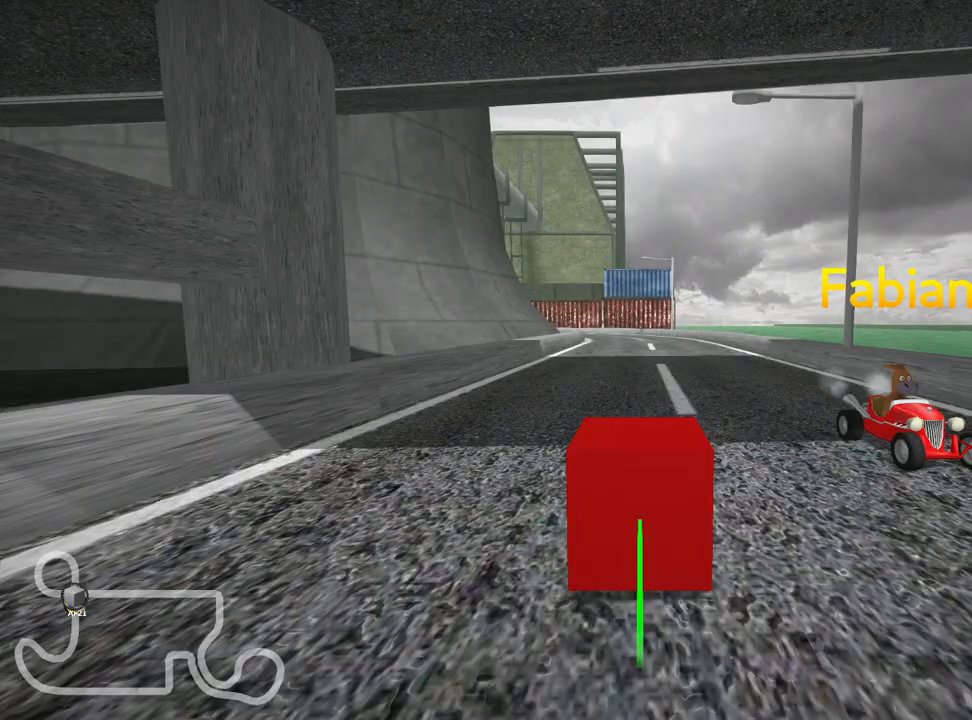
{"keys": ["look"], "events": []}
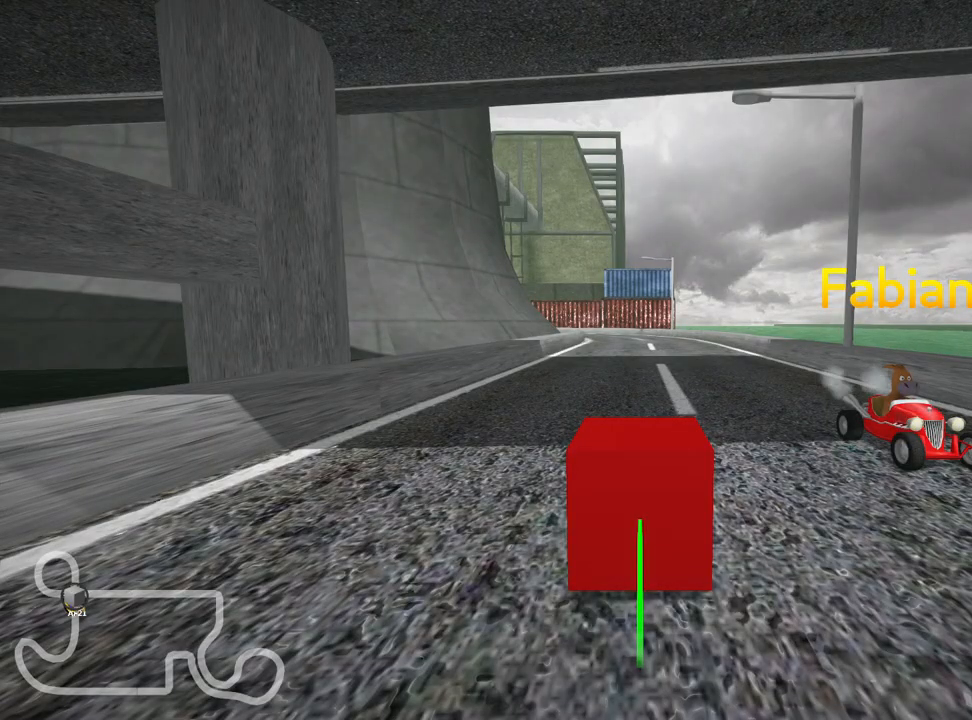
{"keys": [], "events": [[117, "look", "up"]]}
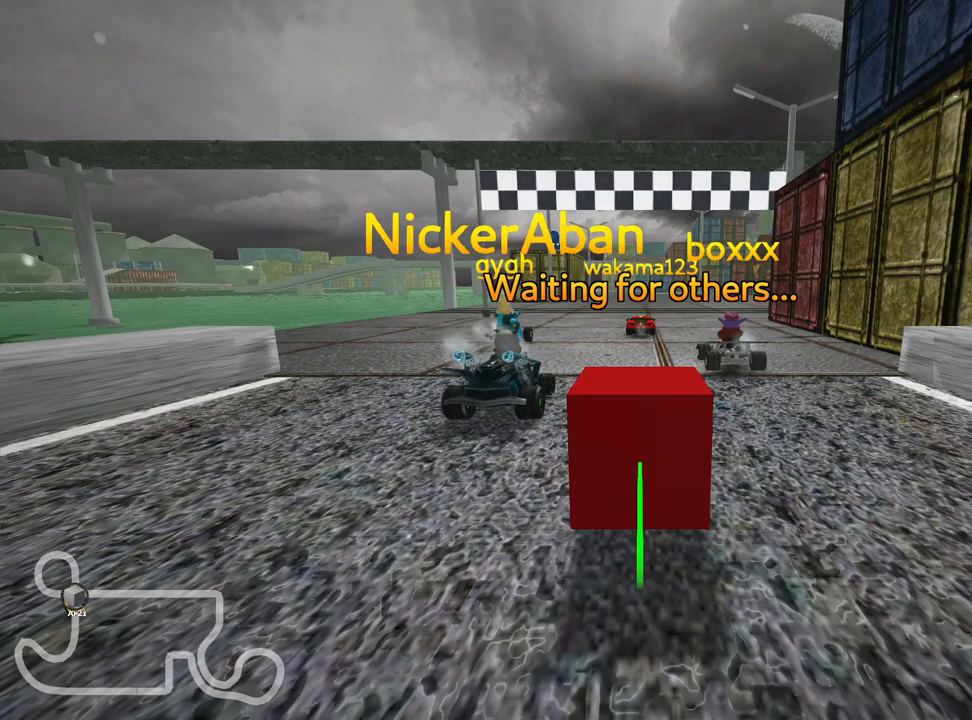
{"keys": [], "events": []}
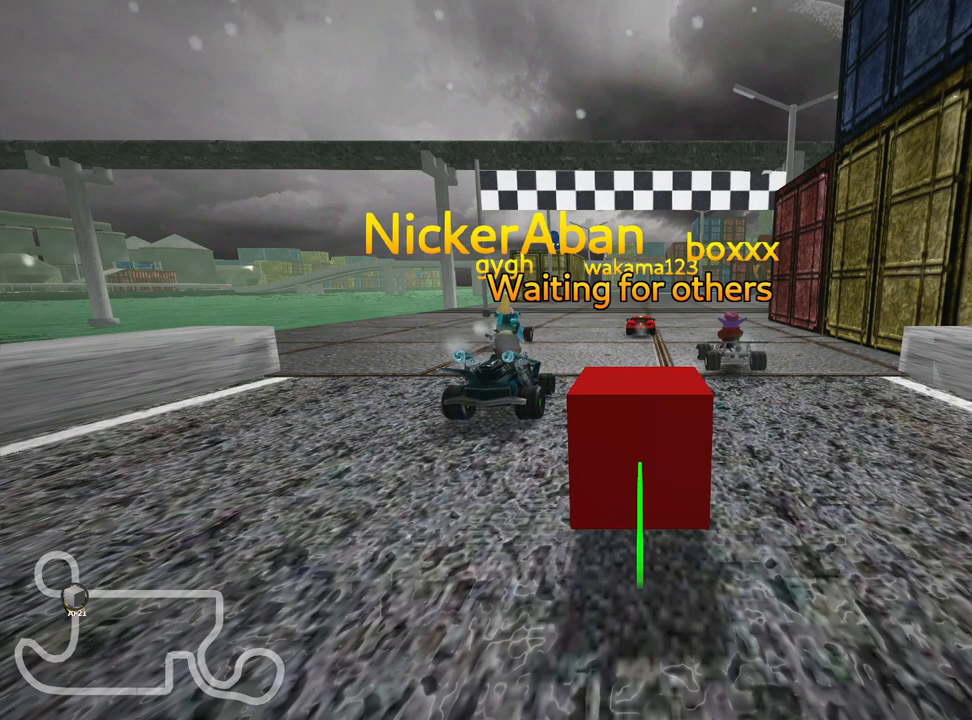
{"keys": [], "events": []}
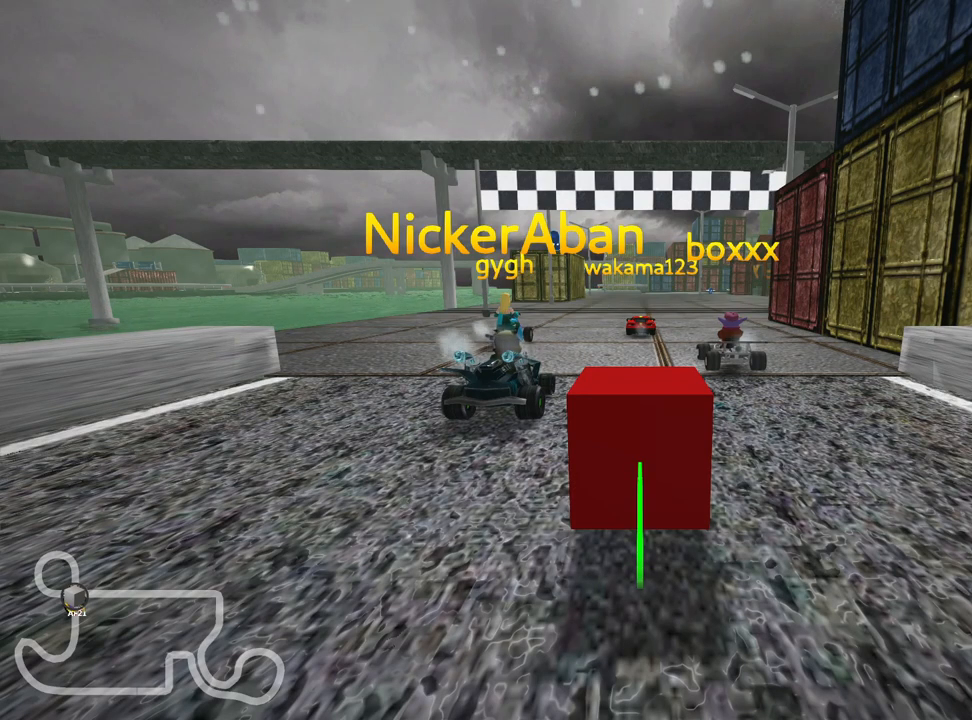
{"keys": [], "events": [[183, "fire", "down"], [400, "fire", "up"]]}
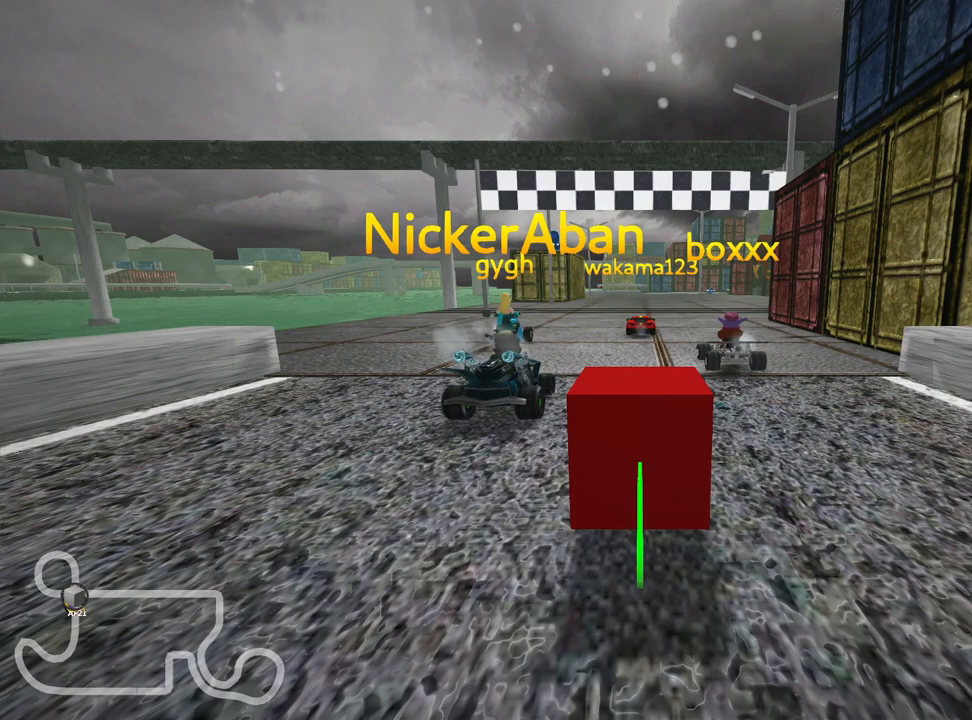
{"keys": [], "events": []}
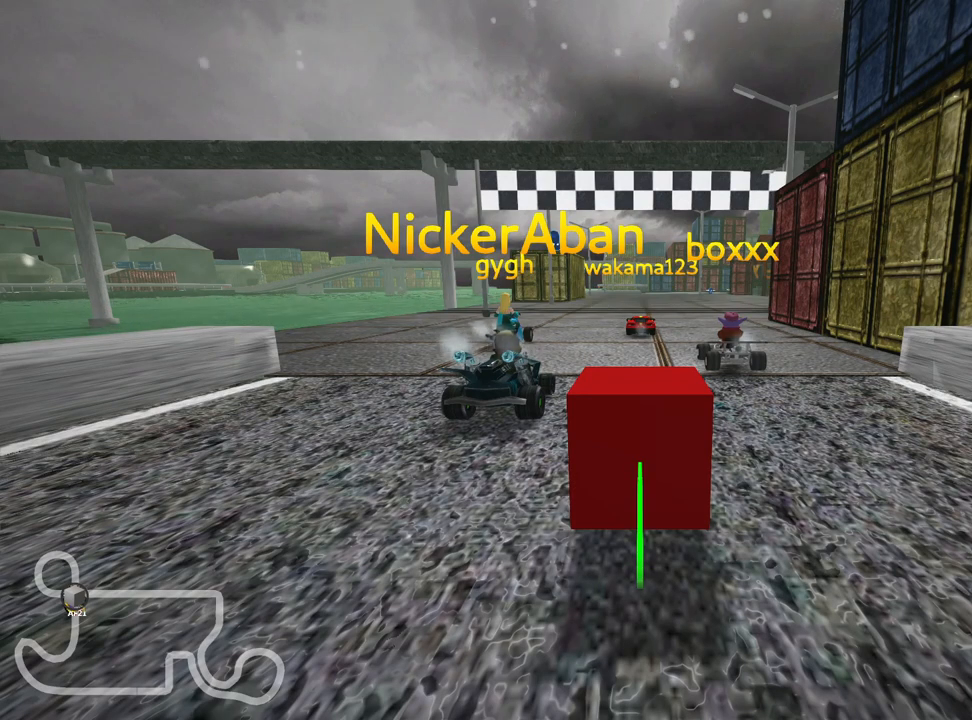
{"keys": [], "events": []}
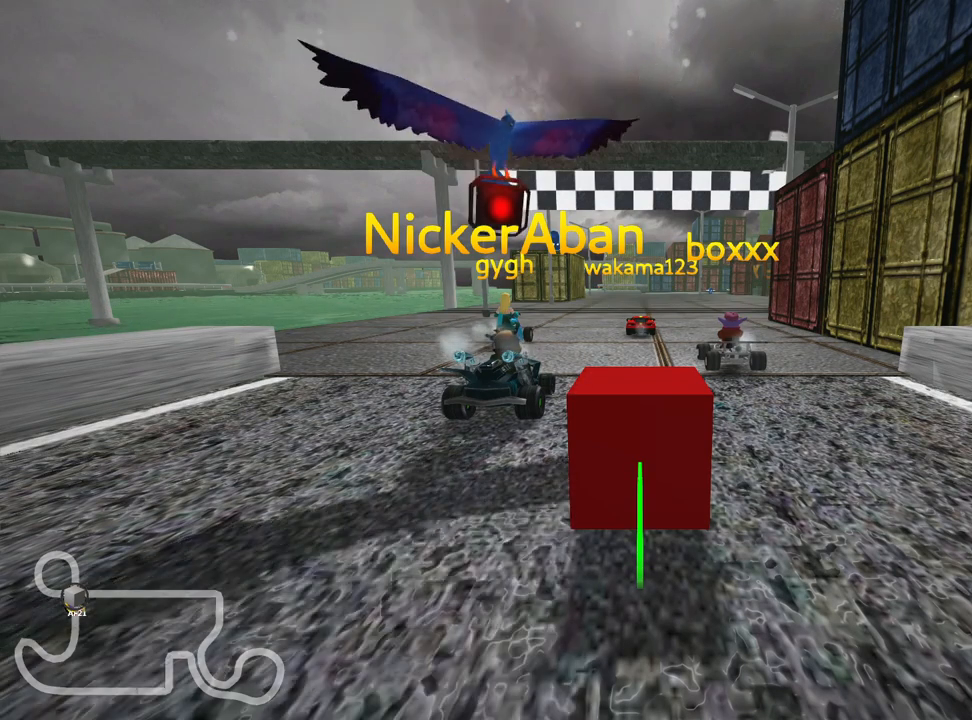
{"keys": [], "events": []}
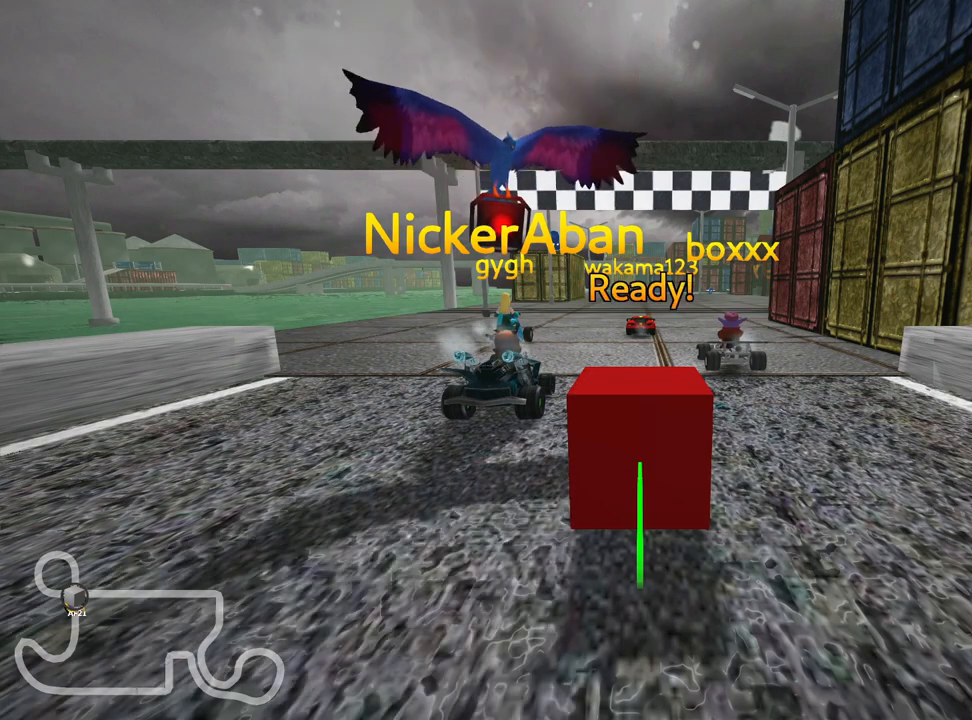
{"keys": [], "events": []}
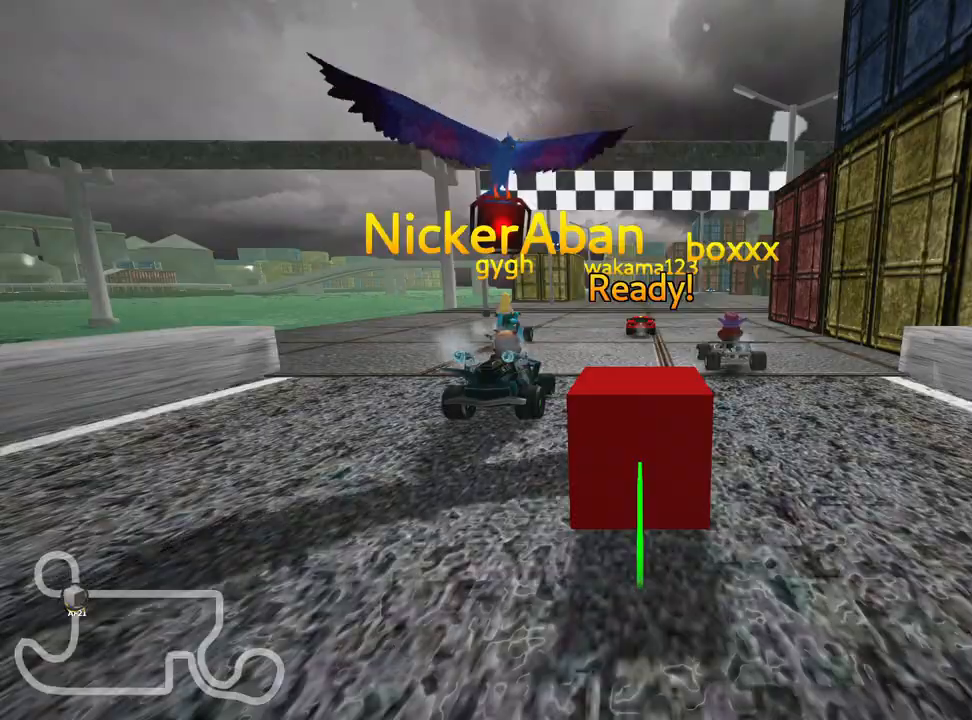
{"keys": [], "events": []}
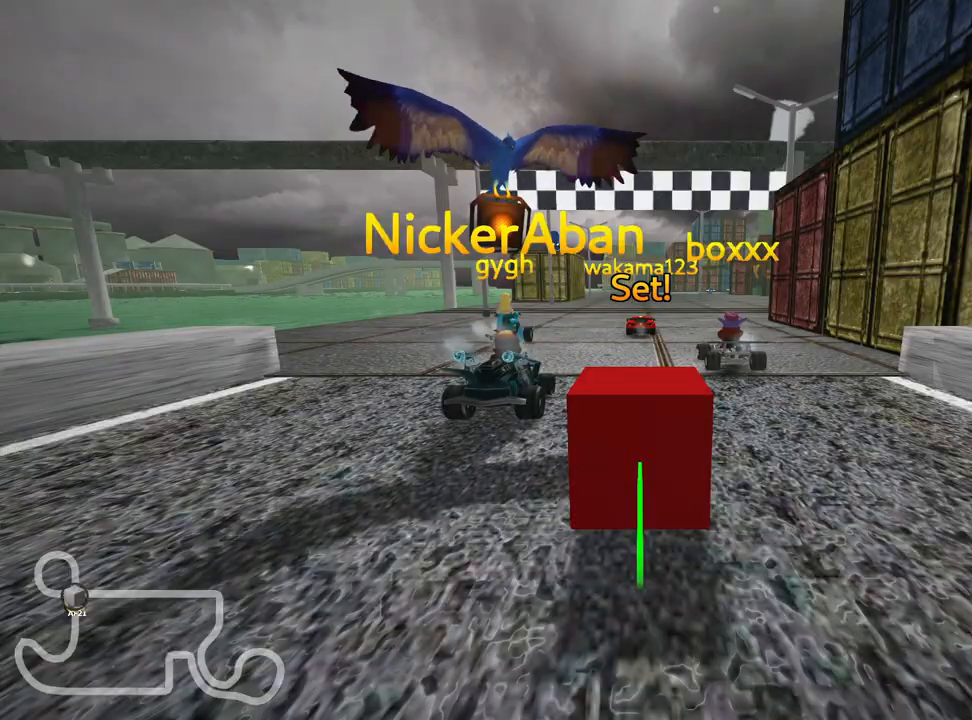
{"keys": ["up"], "events": [[33, "up", "down"]]}
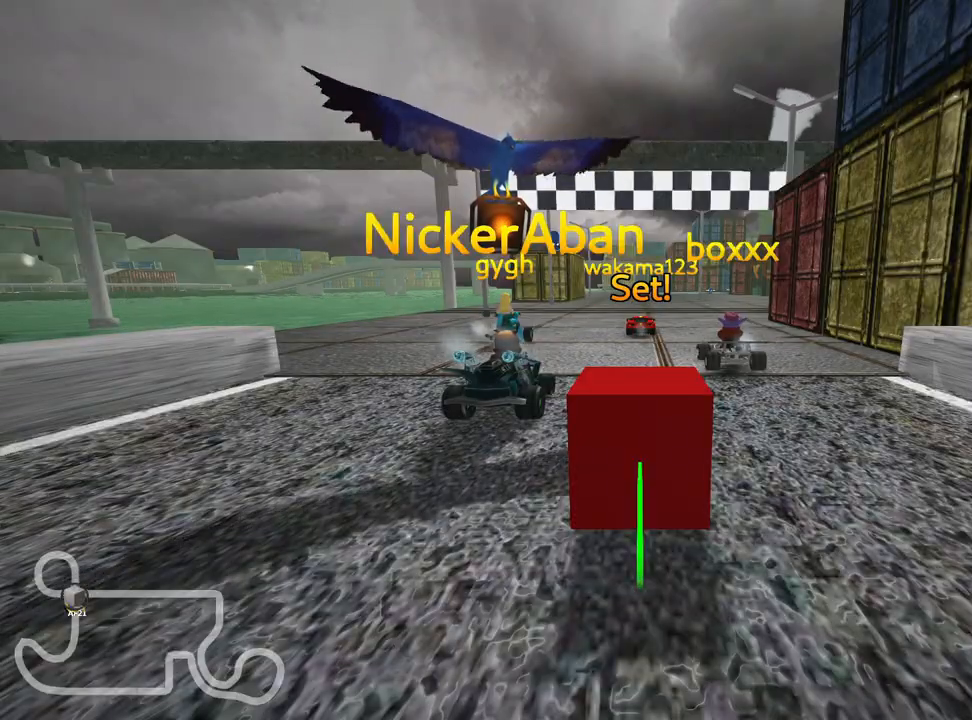
{"keys": ["up"], "events": []}
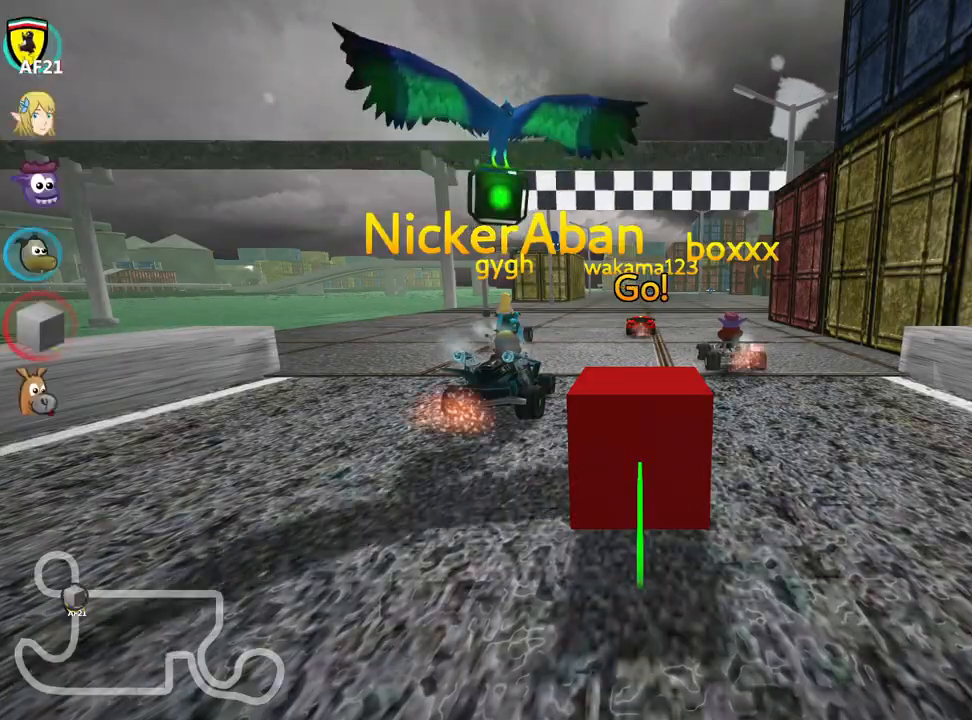
{"keys": ["up"], "events": []}
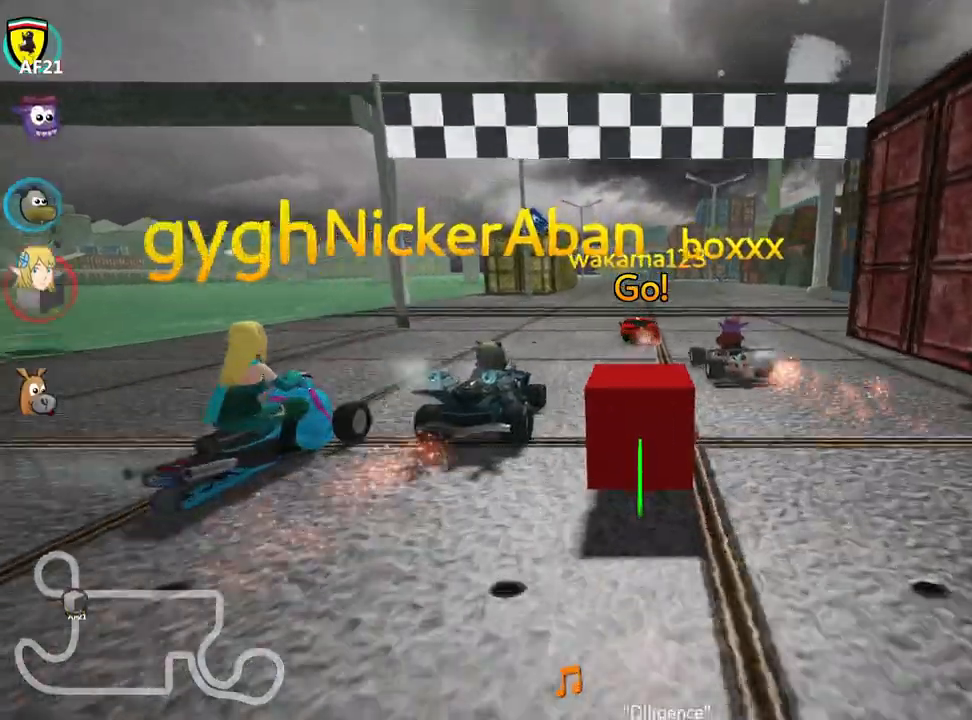
{"keys": ["right", "skid", "up"], "events": [[33, "left", "down"], [317, "left", "up"], [483, "right", "down"], [483, "skid", "down"]]}
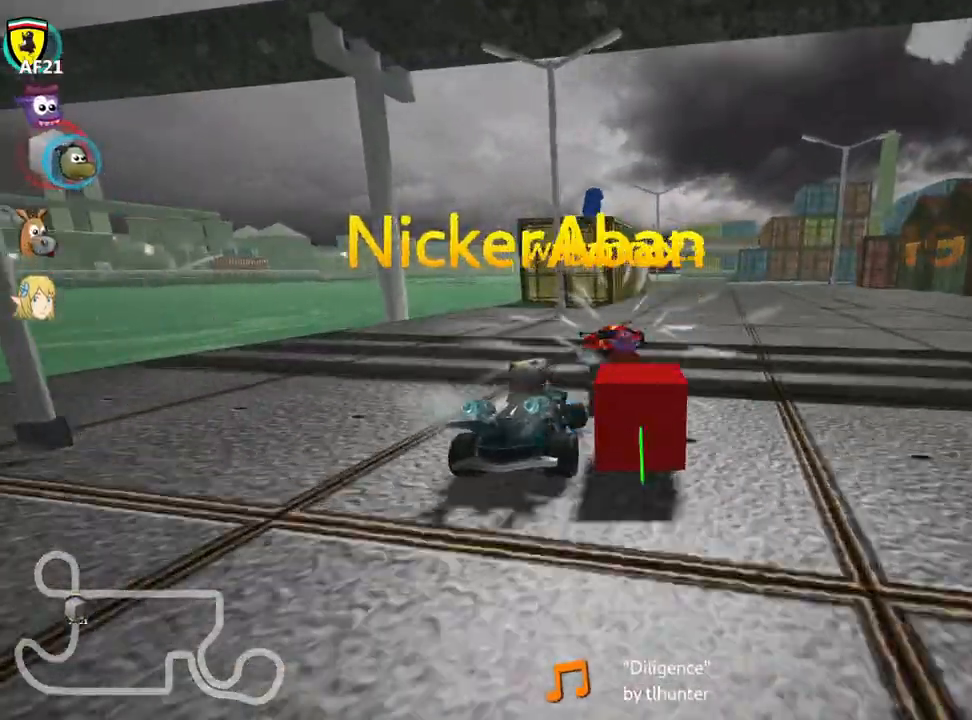
{"keys": ["left", "skid", "up"], "events": [[317, "left", "down"], [317, "right", "up"]]}
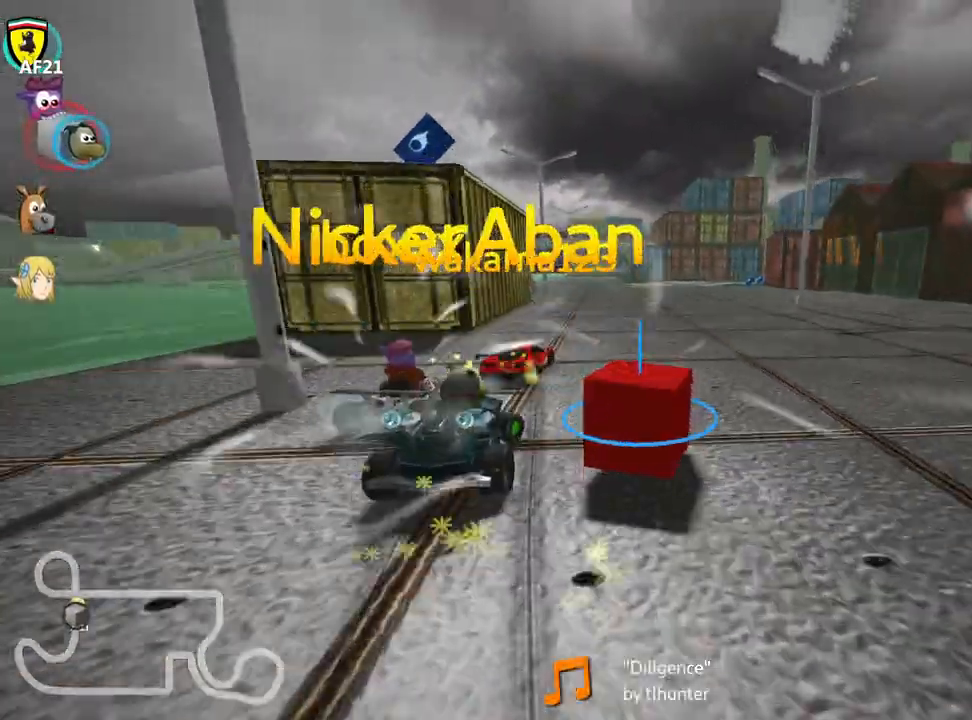
{"keys": ["left", "skid", "up"], "events": []}
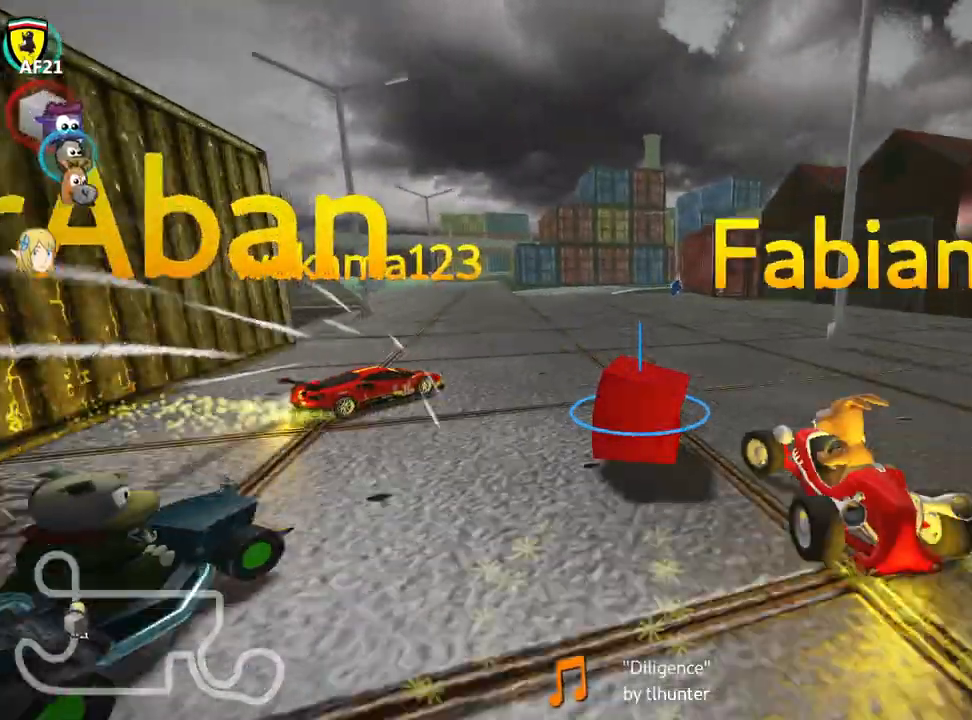
{"keys": ["up"], "events": [[200, "skid", "up"], [417, "left", "up"]]}
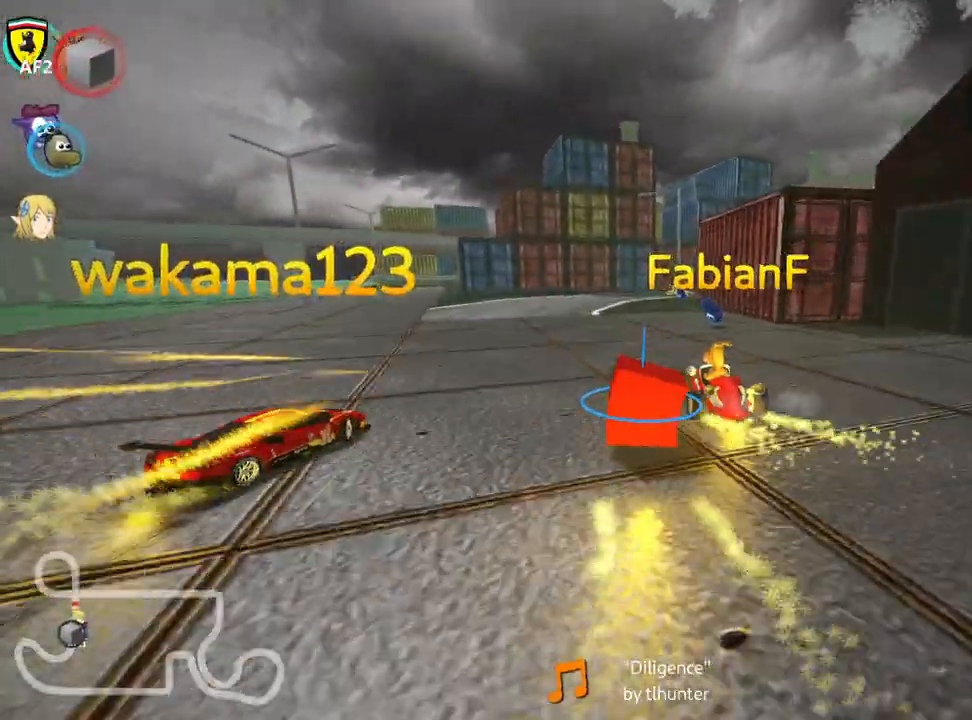
{"keys": ["right", "skid", "up"], "events": [[367, "skid", "down"], [383, "right", "down"]]}
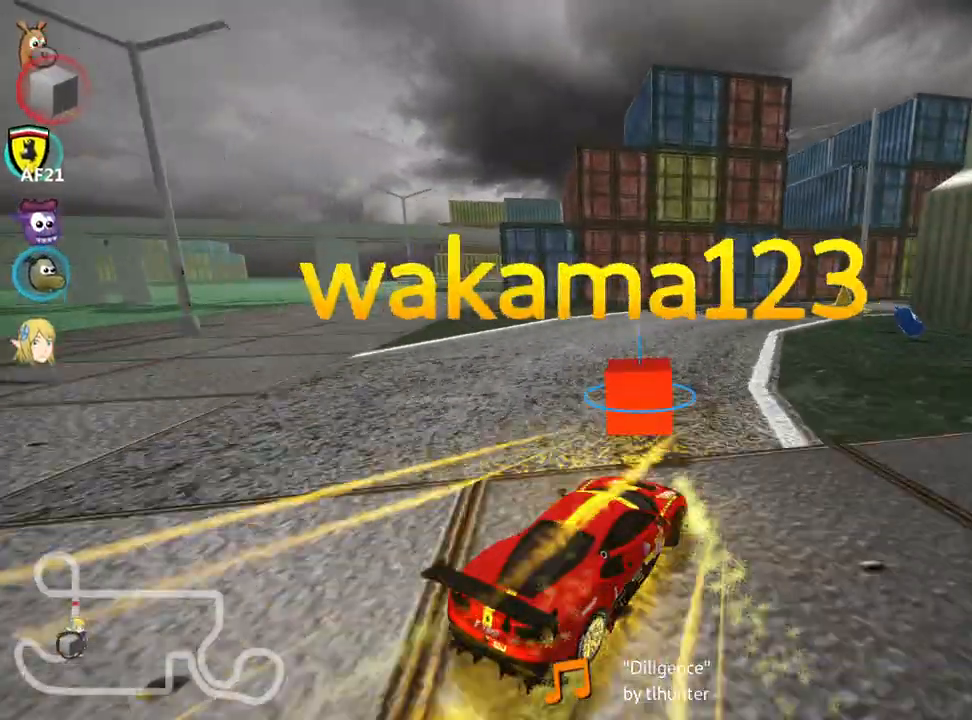
{"keys": ["right", "skid", "up"], "events": []}
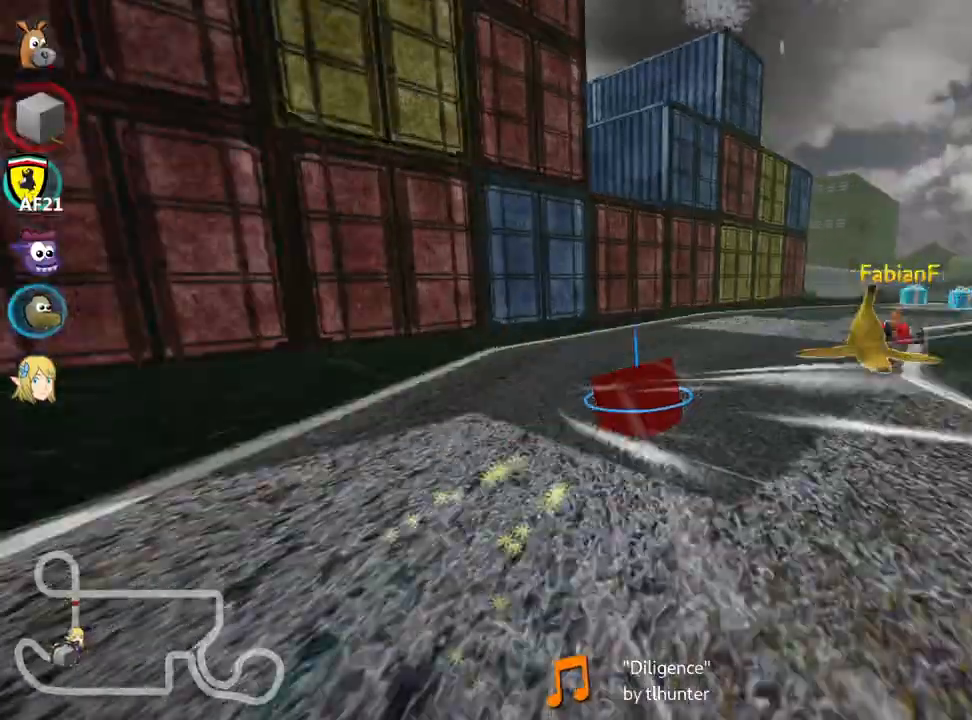
{"keys": ["up"], "events": [[17, "skid", "up"], [67, "up", "up"], [167, "right", "up"], [483, "up", "down"]]}
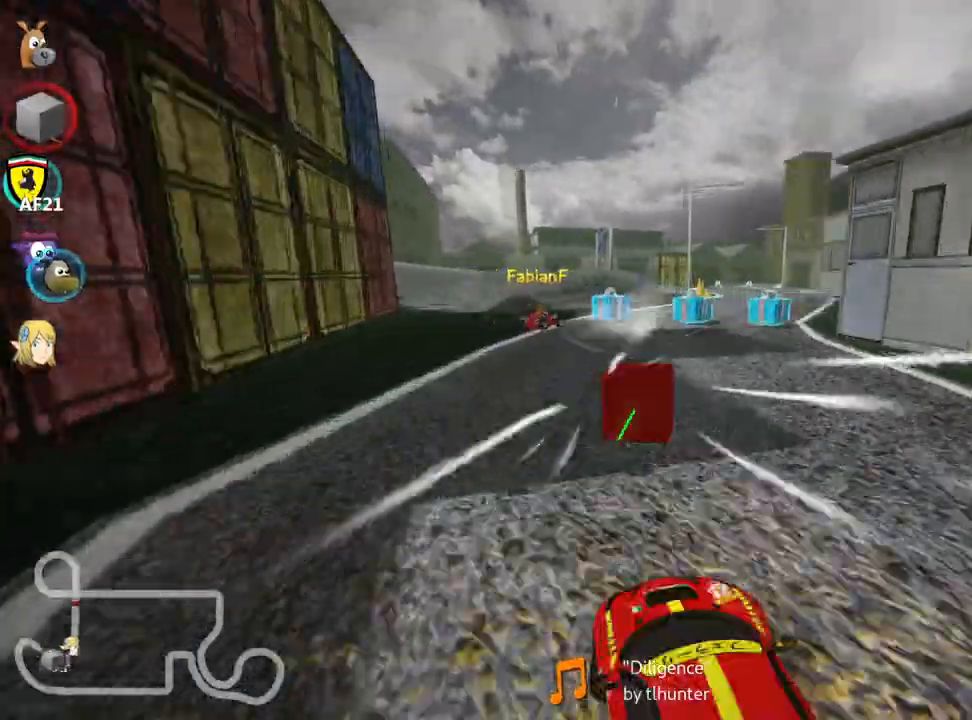
{"keys": ["left", "skid", "up"], "events": [[17, "right", "down"], [217, "right", "up"], [250, "right", "down"], [417, "right", "up"], [483, "left", "down"], [500, "skid", "down"]]}
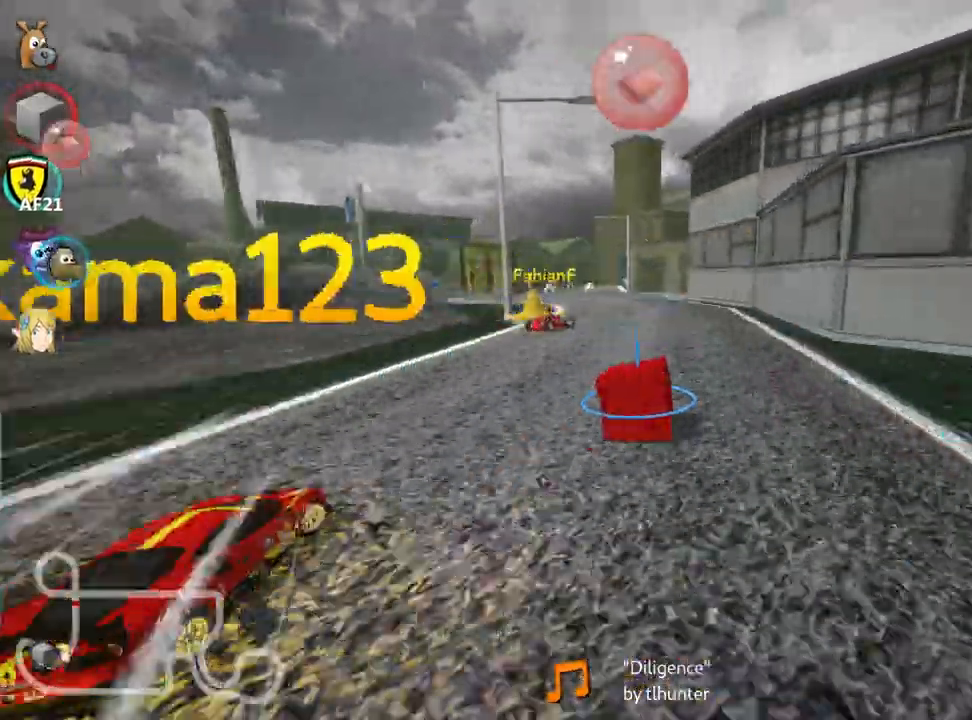
{"keys": ["fire", "left", "skid", "up"], "events": [[283, "left", "up"], [400, "left", "down"], [433, "fire", "down"]]}
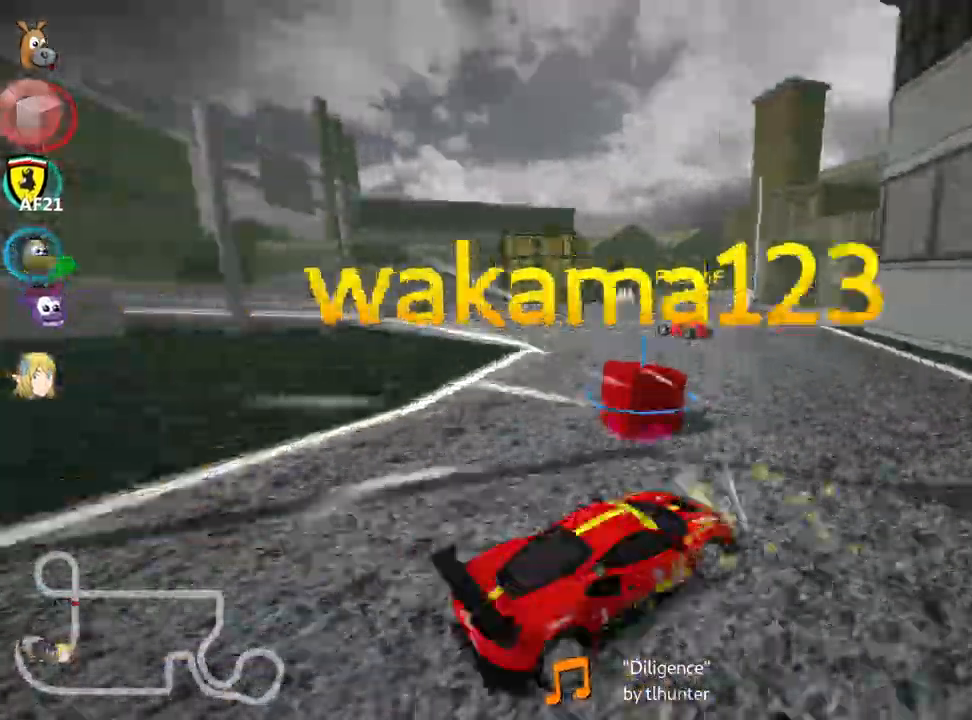
{"keys": ["left", "up"], "events": [[100, "fire", "up"], [217, "skid", "up"]]}
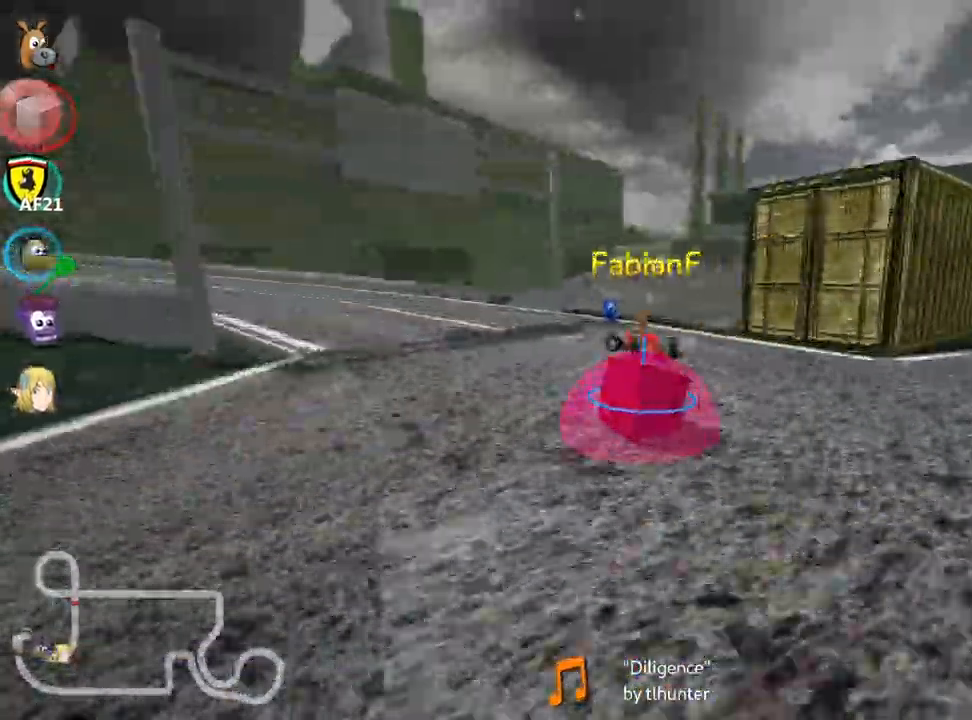
{"keys": ["left", "skid", "up"], "events": [[150, "left", "up"], [250, "skid", "down"], [267, "left", "down"]]}
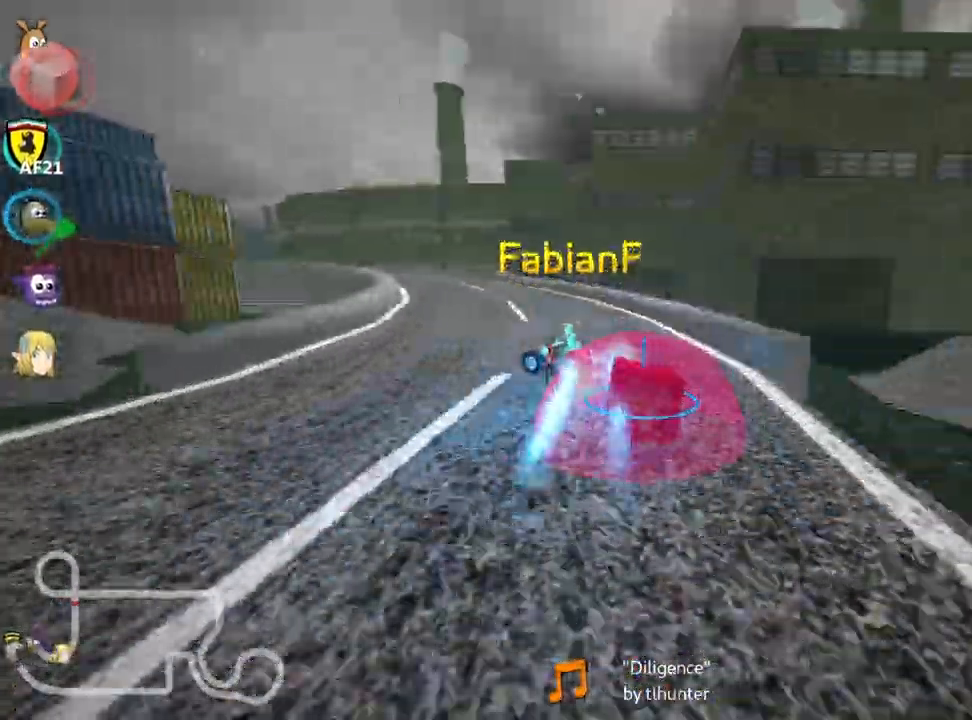
{"keys": ["left", "right", "skid", "up"], "events": [[150, "left", "up"], [183, "right", "down"], [483, "left", "down"]]}
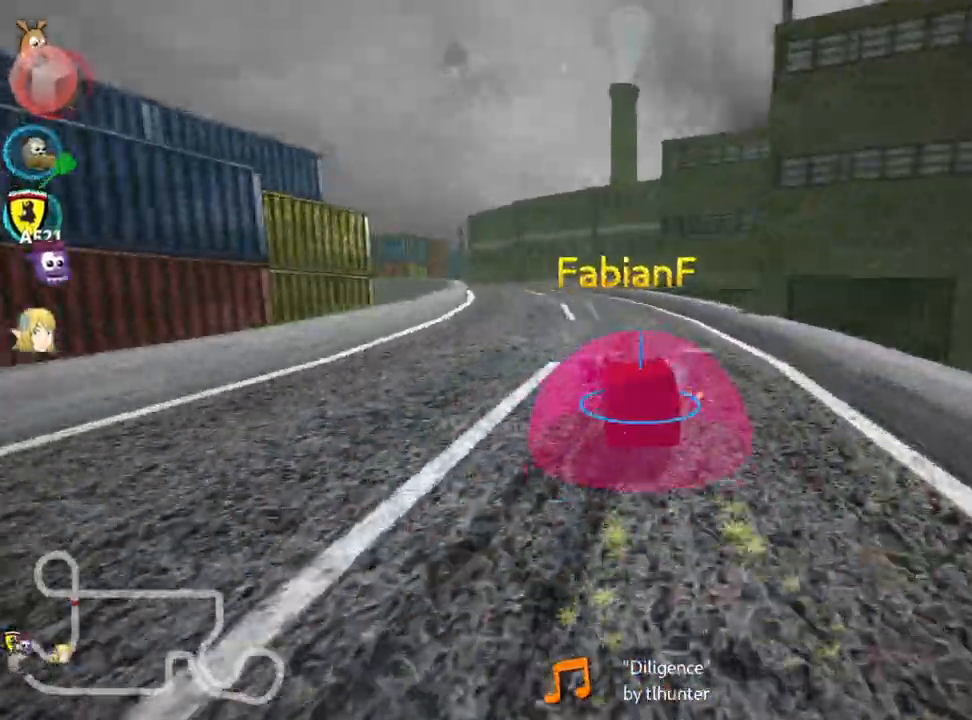
{"keys": ["left", "right", "skid", "up"], "events": [[50, "right", "up"], [500, "right", "down"]]}
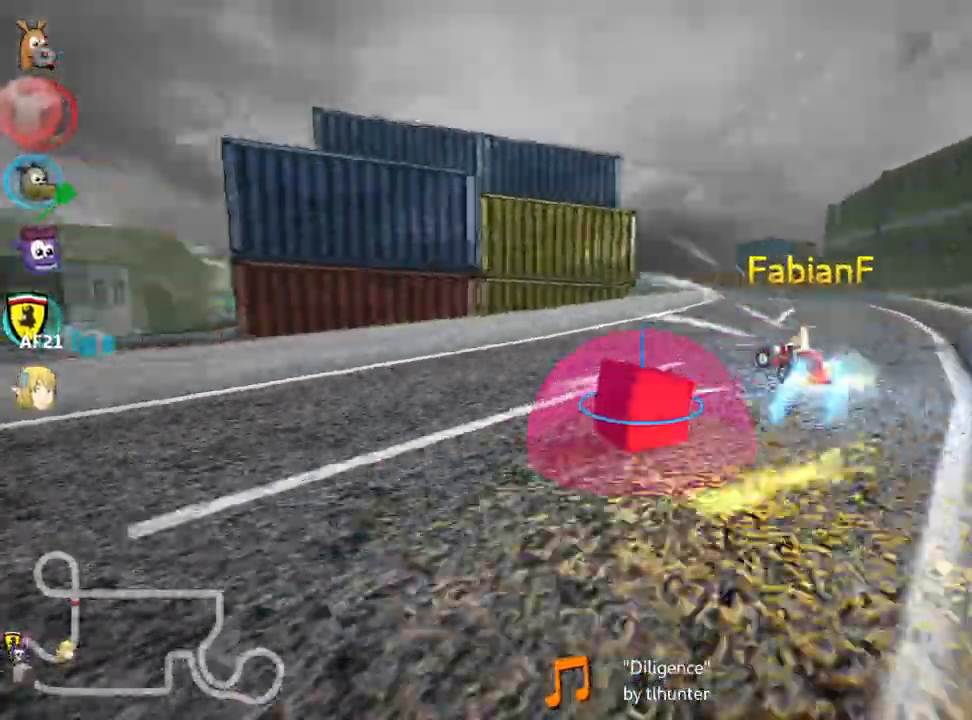
{"keys": ["right", "up"], "events": [[100, "left", "up"], [400, "skid", "up"]]}
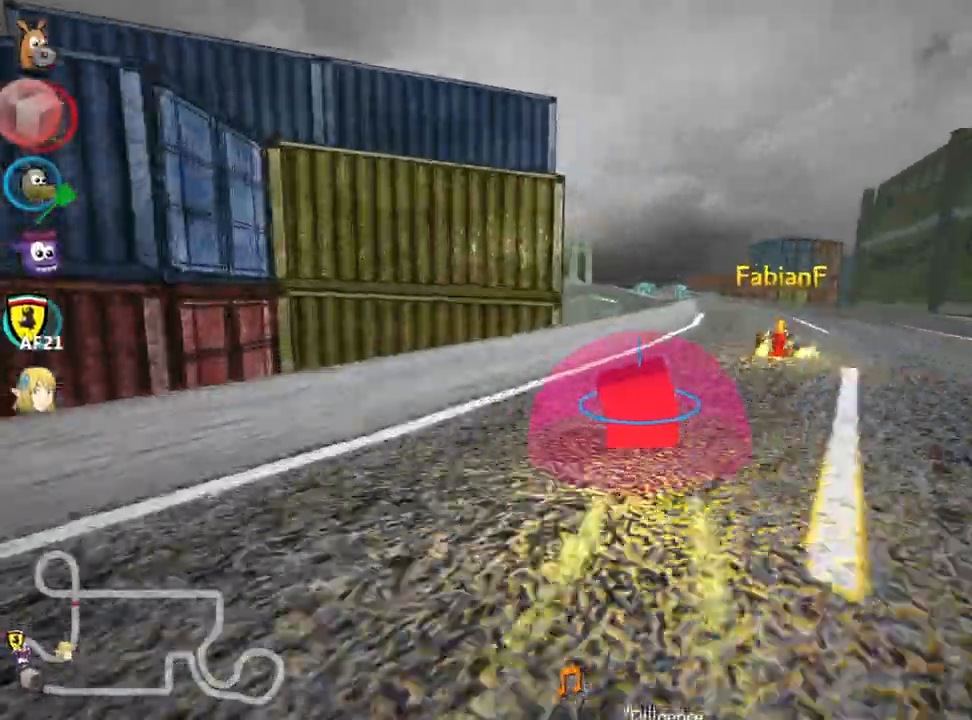
{"keys": ["up"], "events": [[33, "right", "up"]]}